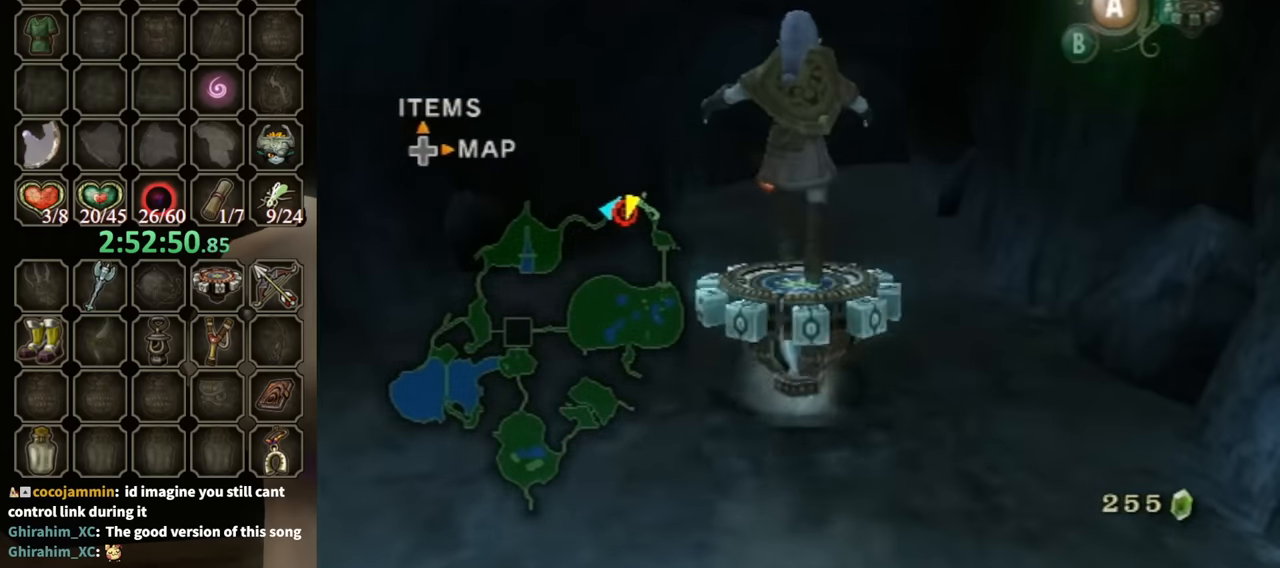
Gameplay with a controller (Nintendo layout); each line is a JSON object with the inputs held at the frame after it. "events" lists button and stick changes between this image and that frame as [ms after this image, input, new state], when the widget could be followed in between. Not read: L3 R3.
{"buttons": ["R1"], "left_stick": "center", "right_stick": "center", "events": [[400, "left_stick", "center"]]}
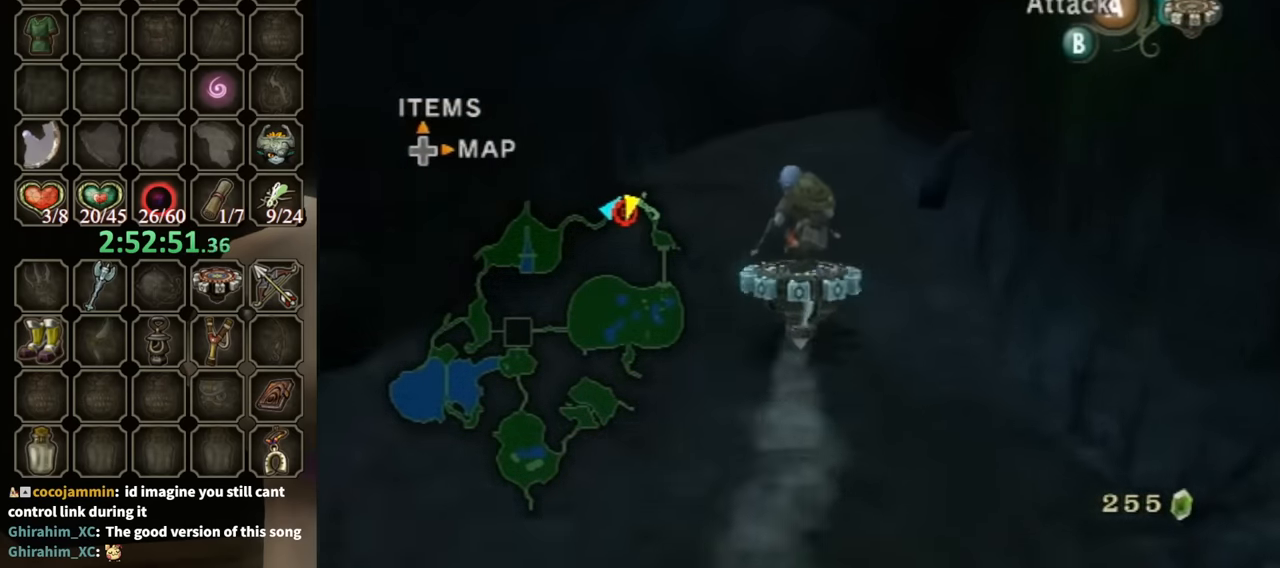
{"buttons": ["R1"], "left_stick": "center", "right_stick": "center", "events": []}
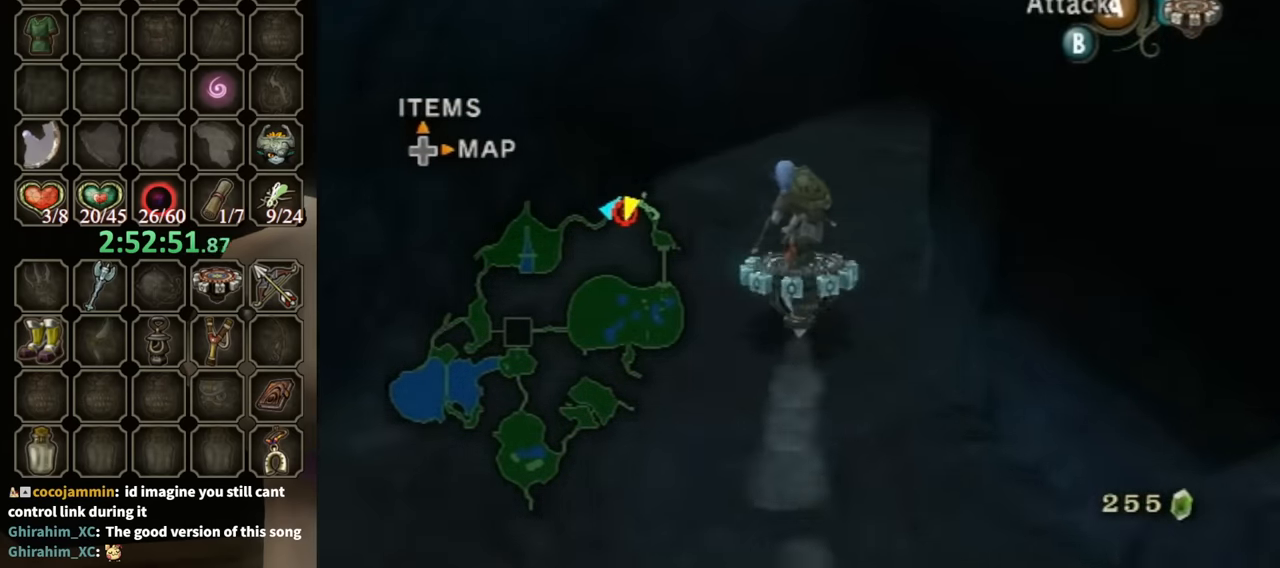
{"buttons": ["R1"], "left_stick": "up-right", "right_stick": "center", "events": [[134, "left_stick", "right"], [434, "left_stick", "up-right"]]}
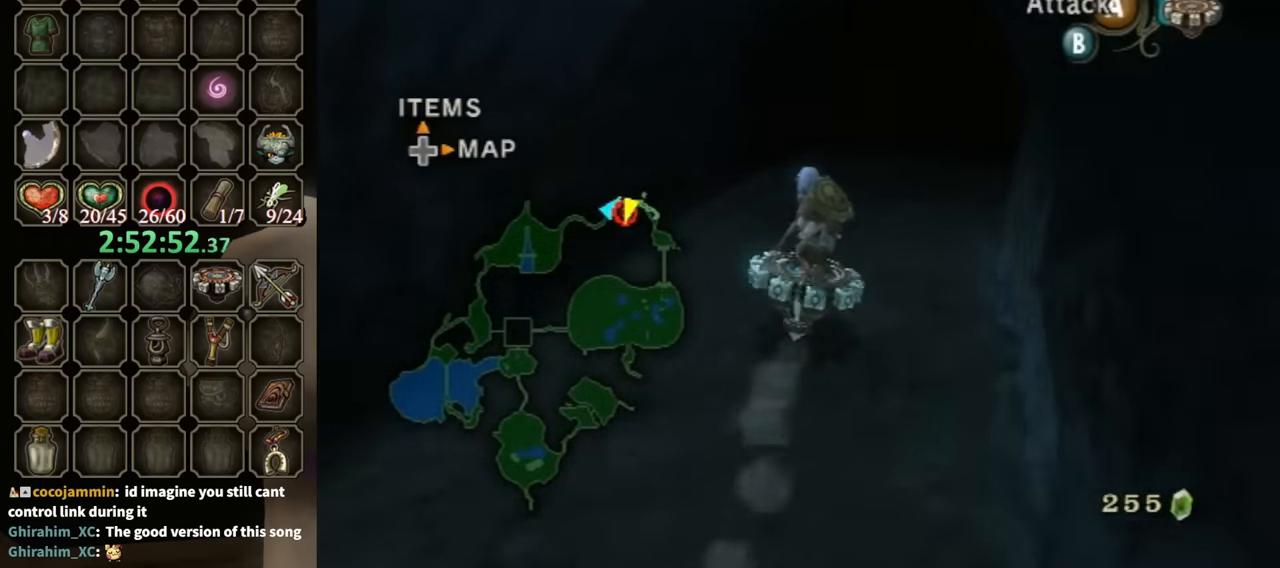
{"buttons": ["R1"], "left_stick": "up-right", "right_stick": "center", "events": []}
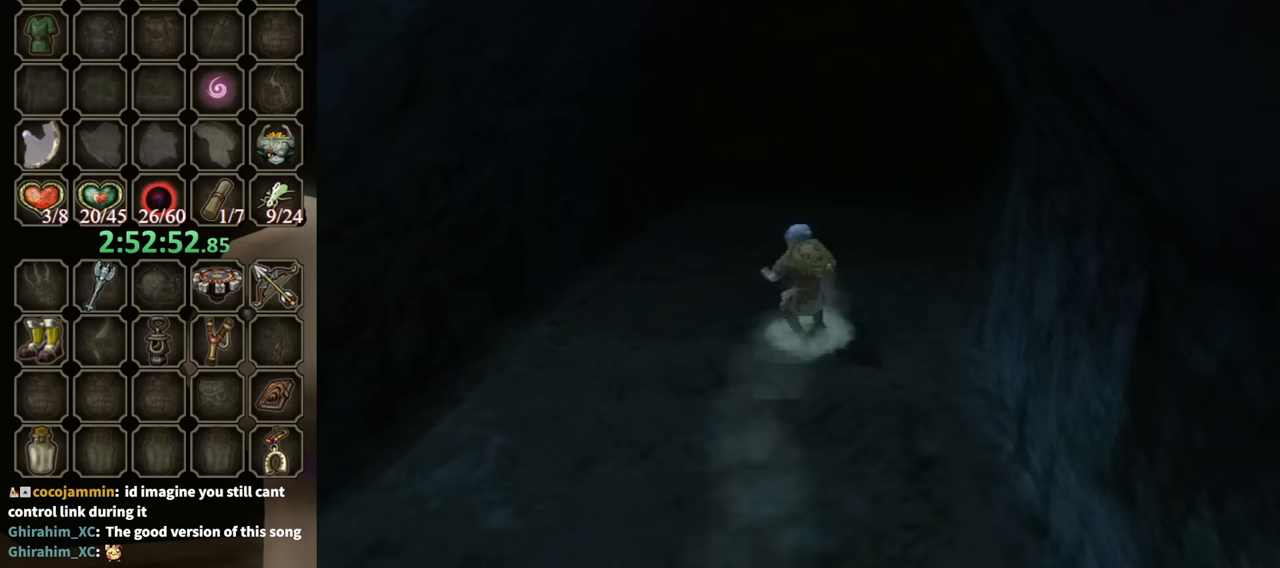
{"buttons": ["R1"], "left_stick": "center", "right_stick": "center", "events": [[67, "left_stick", "center"]]}
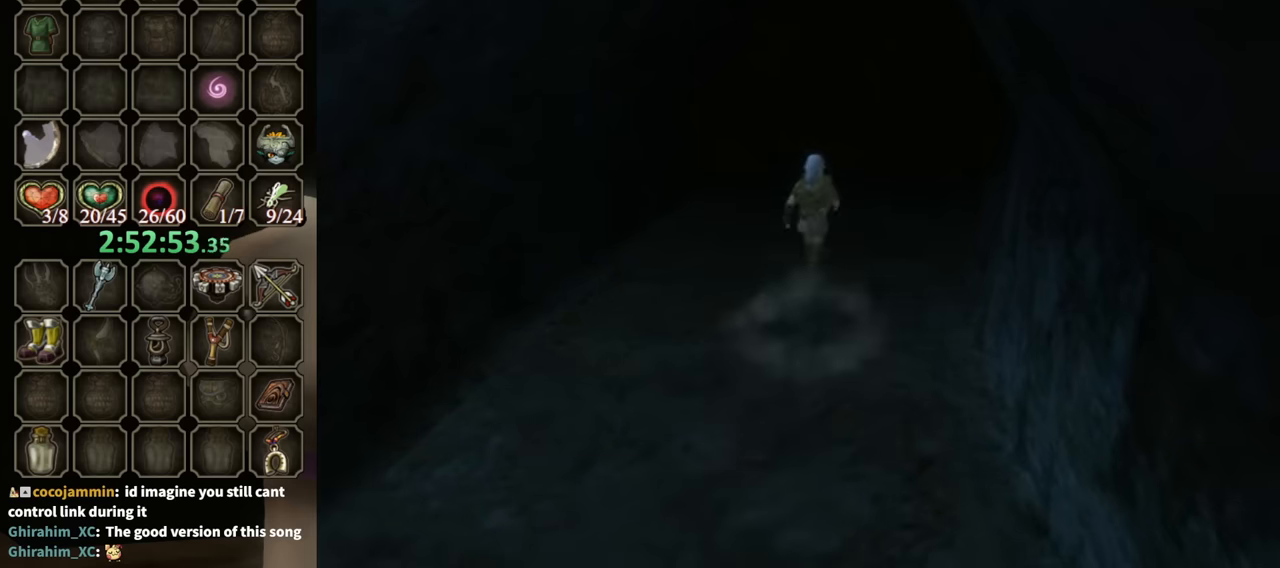
{"buttons": [], "left_stick": "center", "right_stick": "center", "events": [[233, "R1", "up"]]}
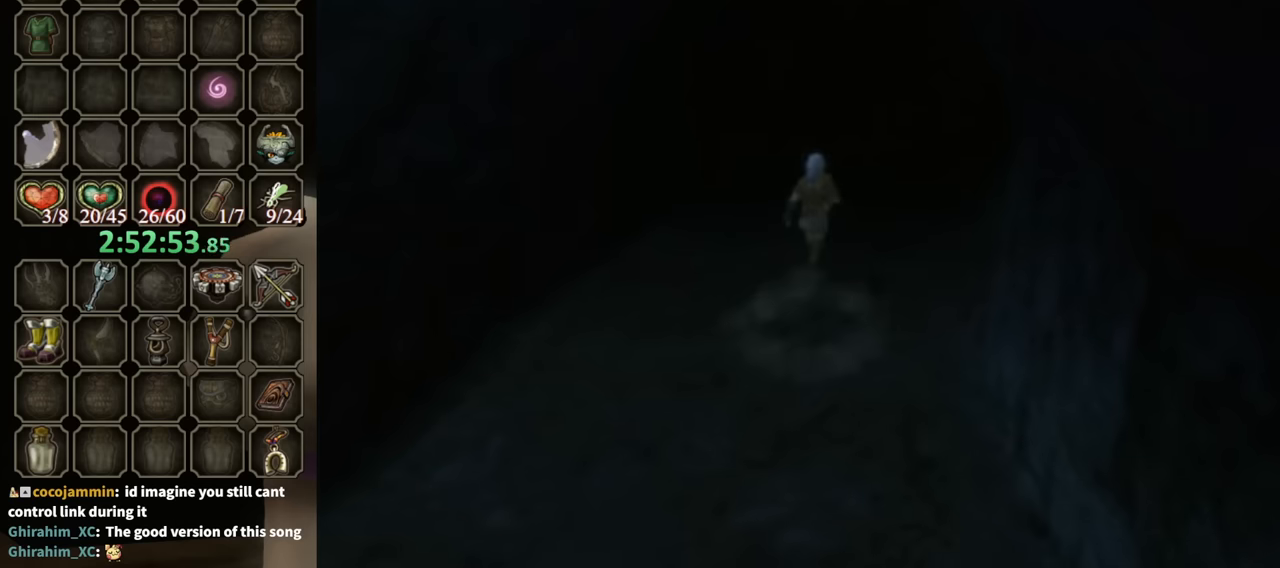
{"buttons": [], "left_stick": "center", "right_stick": "center", "events": []}
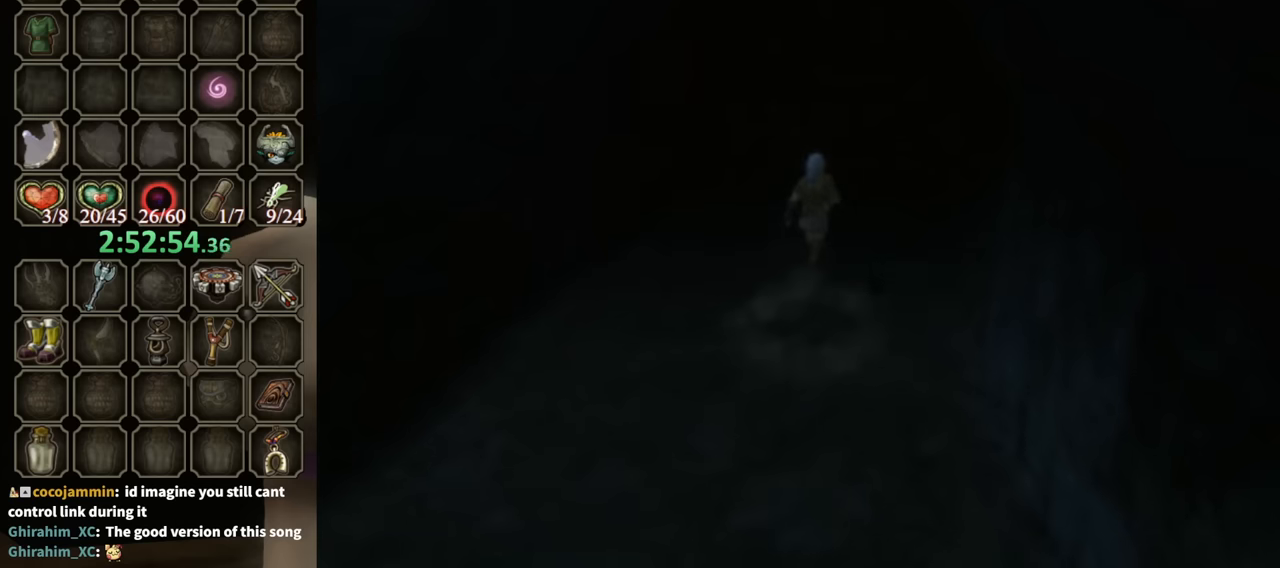
{"buttons": [], "left_stick": "center", "right_stick": "center", "events": []}
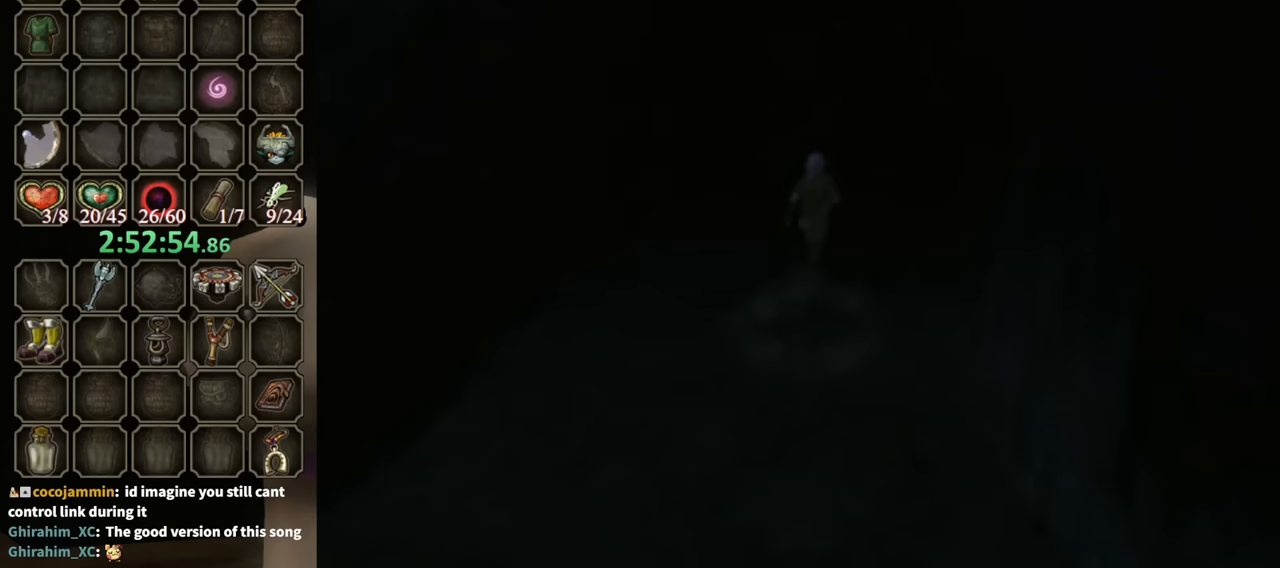
{"buttons": [], "left_stick": "center", "right_stick": "center", "events": []}
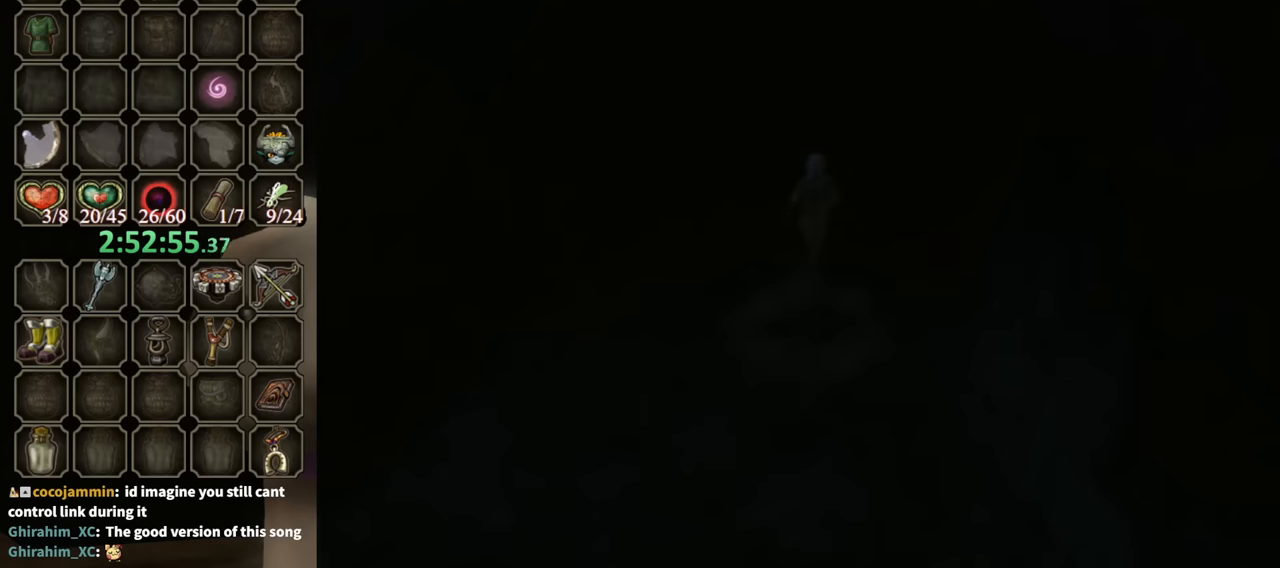
{"buttons": [], "left_stick": "center", "right_stick": "center", "events": []}
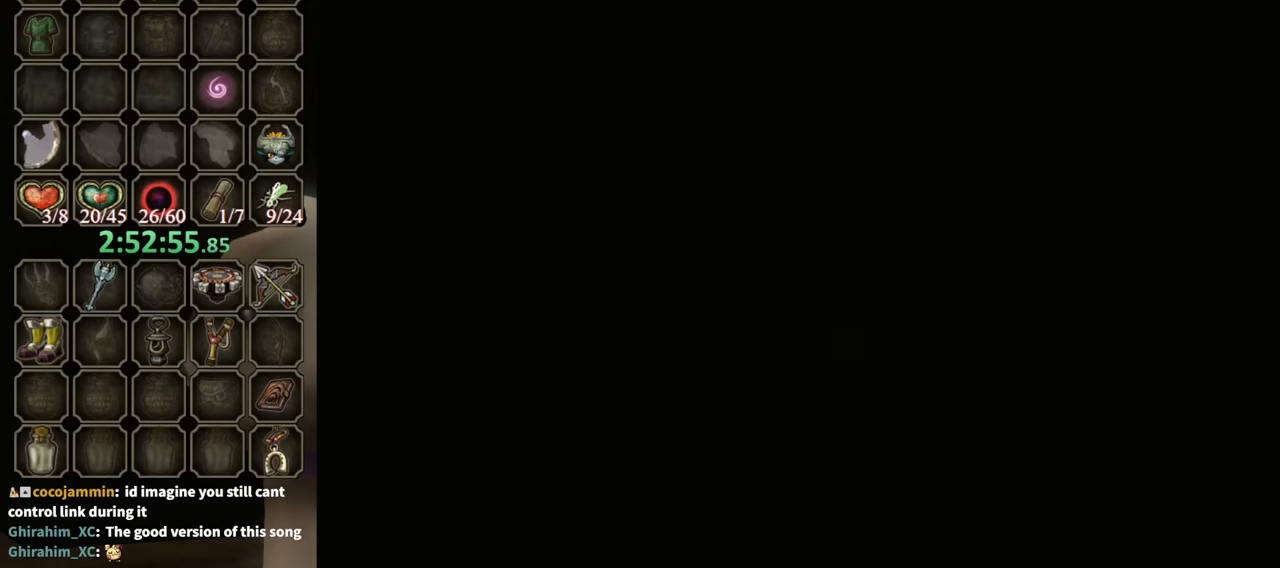
{"buttons": [], "left_stick": "up", "right_stick": "center", "events": [[500, "left_stick", "up"]]}
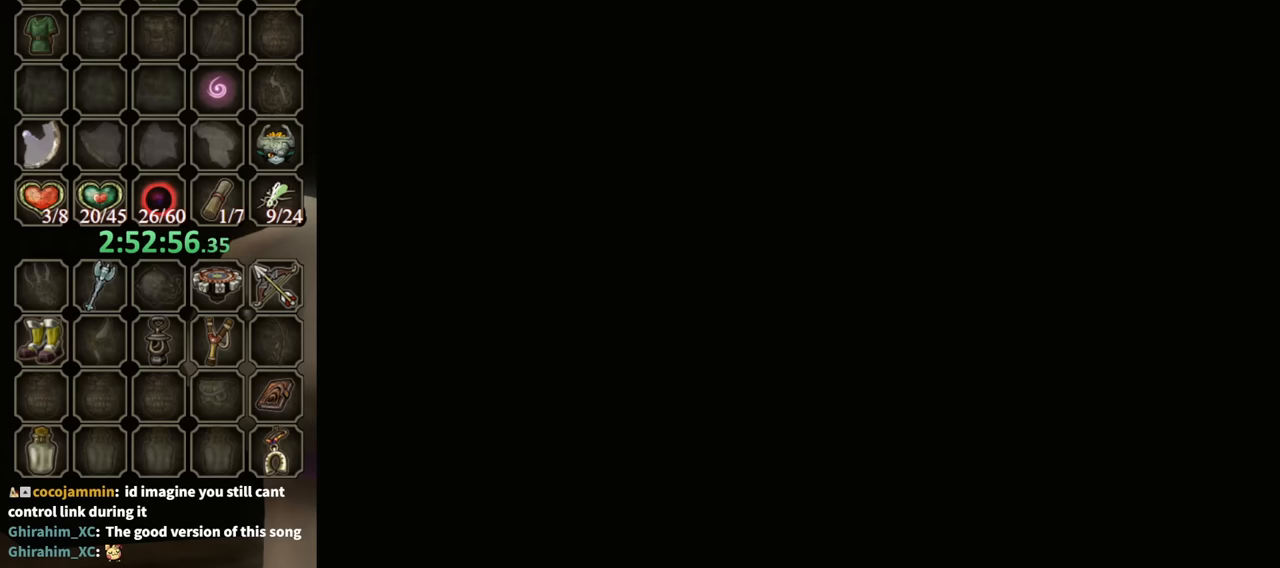
{"buttons": [], "left_stick": "up", "right_stick": "center", "events": []}
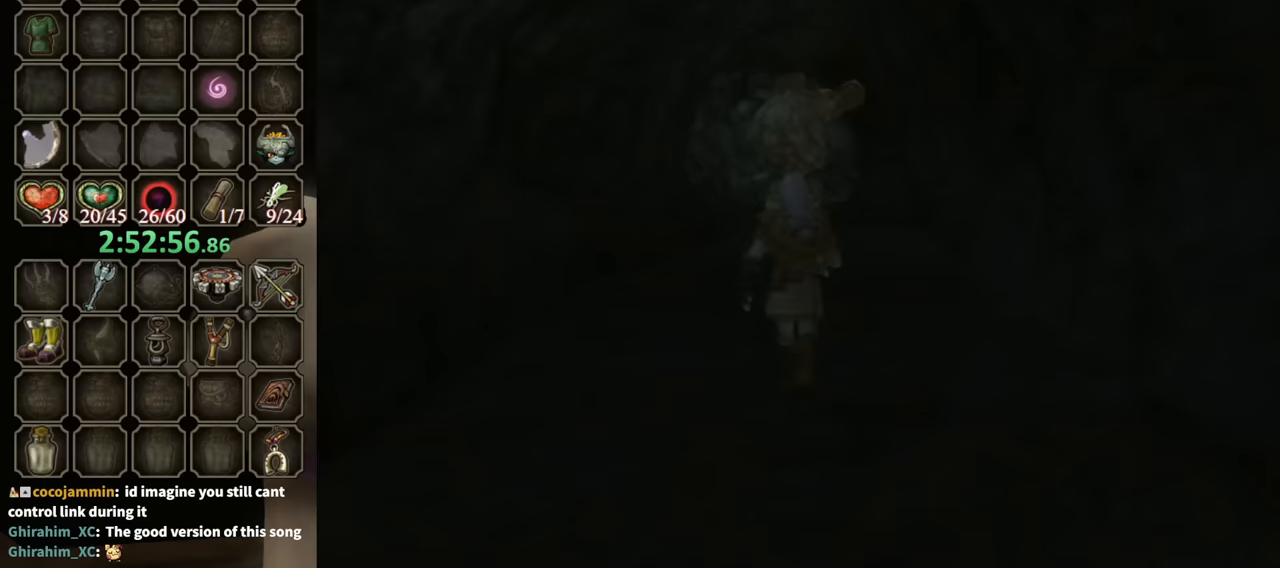
{"buttons": [], "left_stick": "up", "right_stick": "center", "events": []}
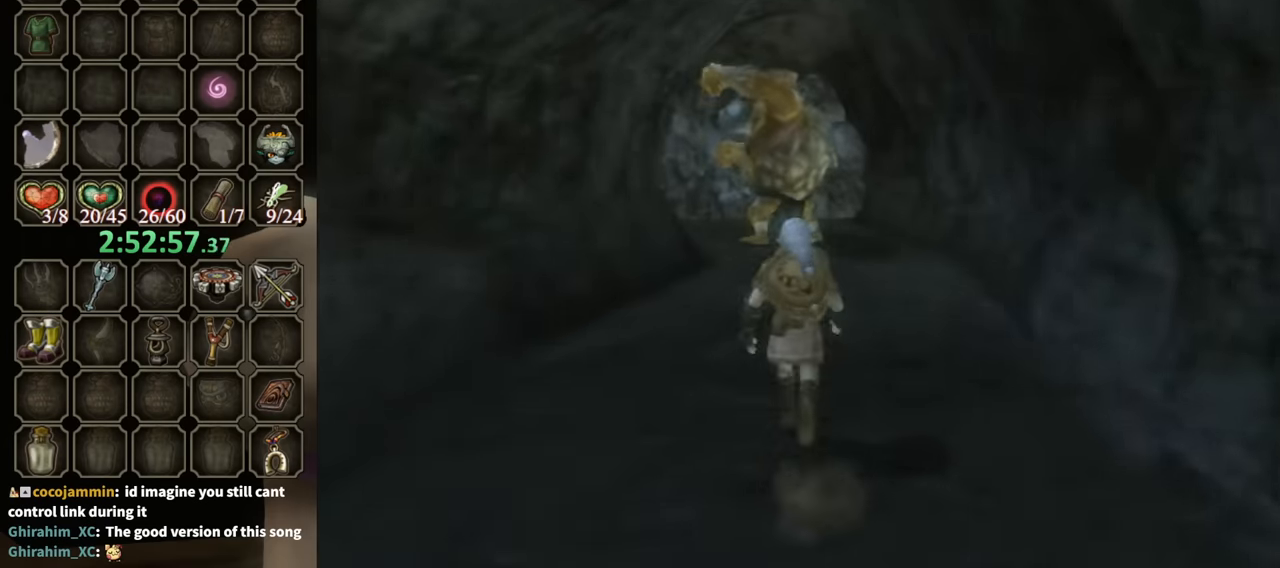
{"buttons": ["A"], "left_stick": "up", "right_stick": "center", "events": [[367, "A", "down"], [400, "A", "up"], [467, "A", "down"]]}
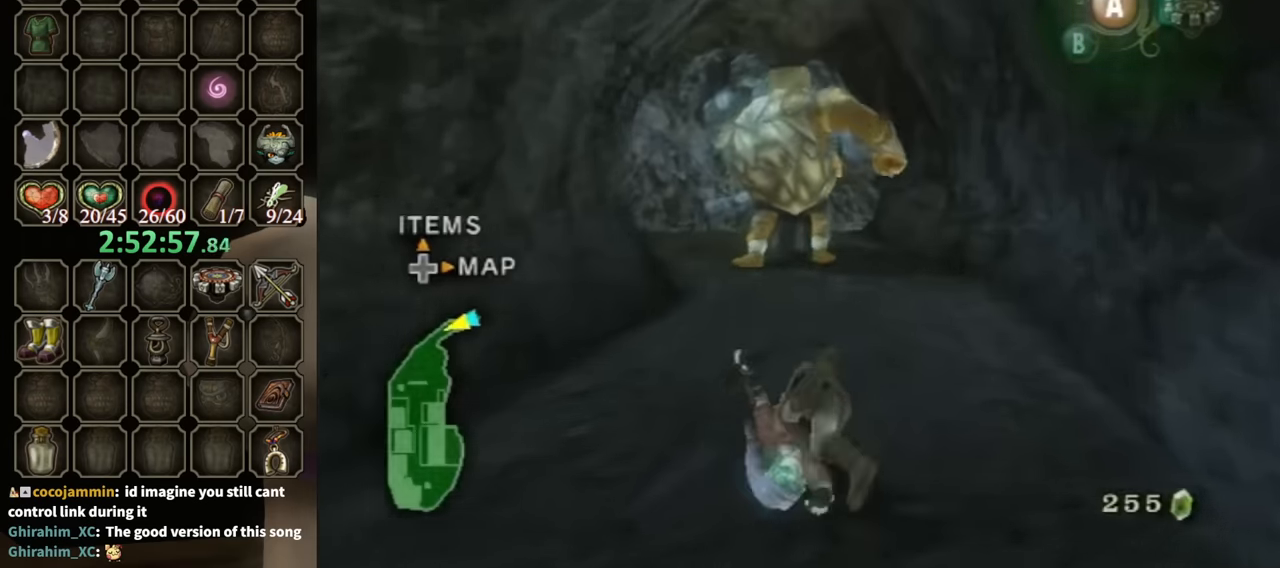
{"buttons": [], "left_stick": "center", "right_stick": "center", "events": [[33, "A", "up"], [67, "left_stick", "center"], [167, "DPAD_UP", "down"], [200, "DPAD_RIGHT", "down"], [267, "DPAD_RIGHT", "up"], [300, "DPAD_UP", "up"]]}
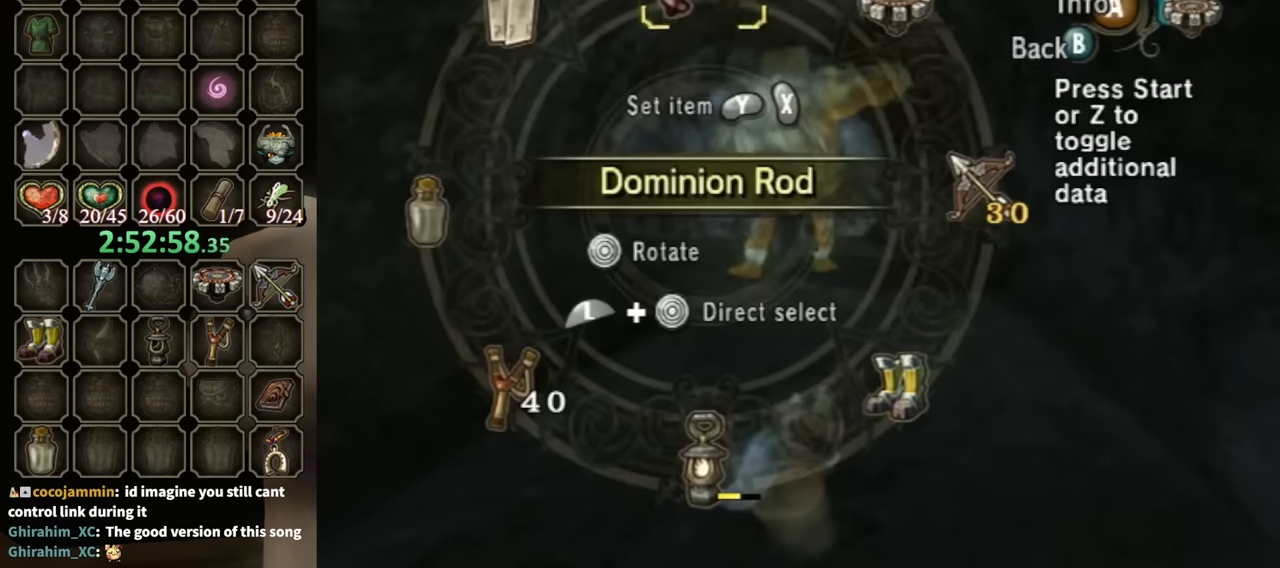
{"buttons": ["L1"], "left_stick": "right", "right_stick": "center", "events": [[133, "Y", "down"], [200, "Y", "up"], [400, "L1", "down"], [400, "left_stick", "right"]]}
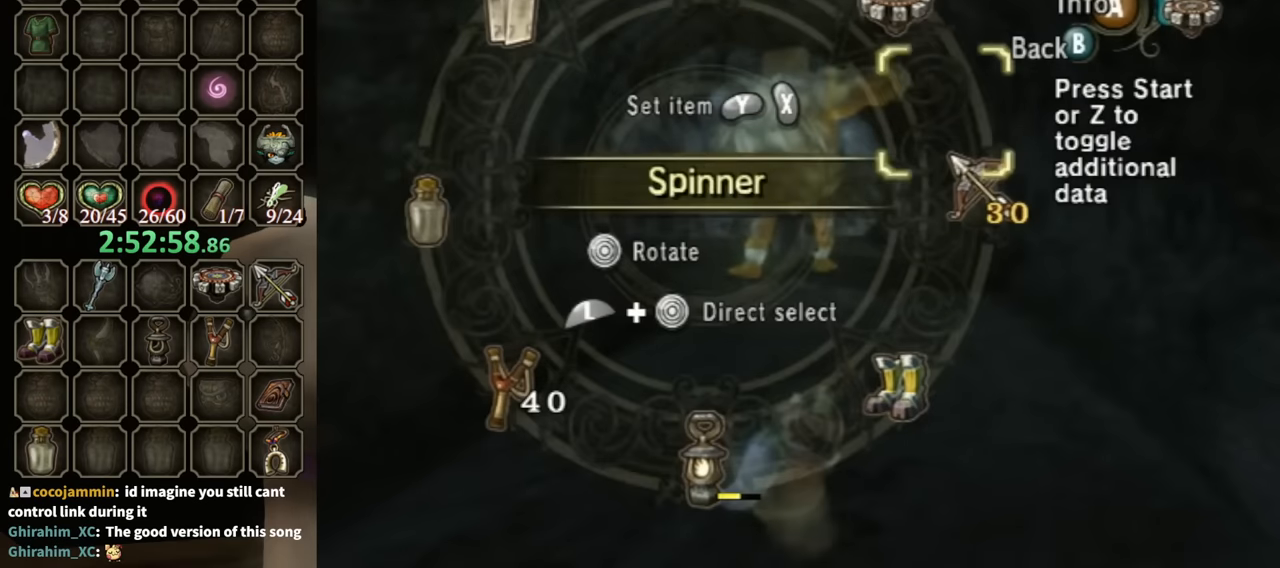
{"buttons": ["B"], "left_stick": "up", "right_stick": "center", "events": [[67, "left_stick", "center"], [100, "L1", "up"], [100, "X", "down"], [200, "X", "up"], [267, "X", "down"], [300, "X", "up"], [433, "B", "down"], [500, "left_stick", "up"]]}
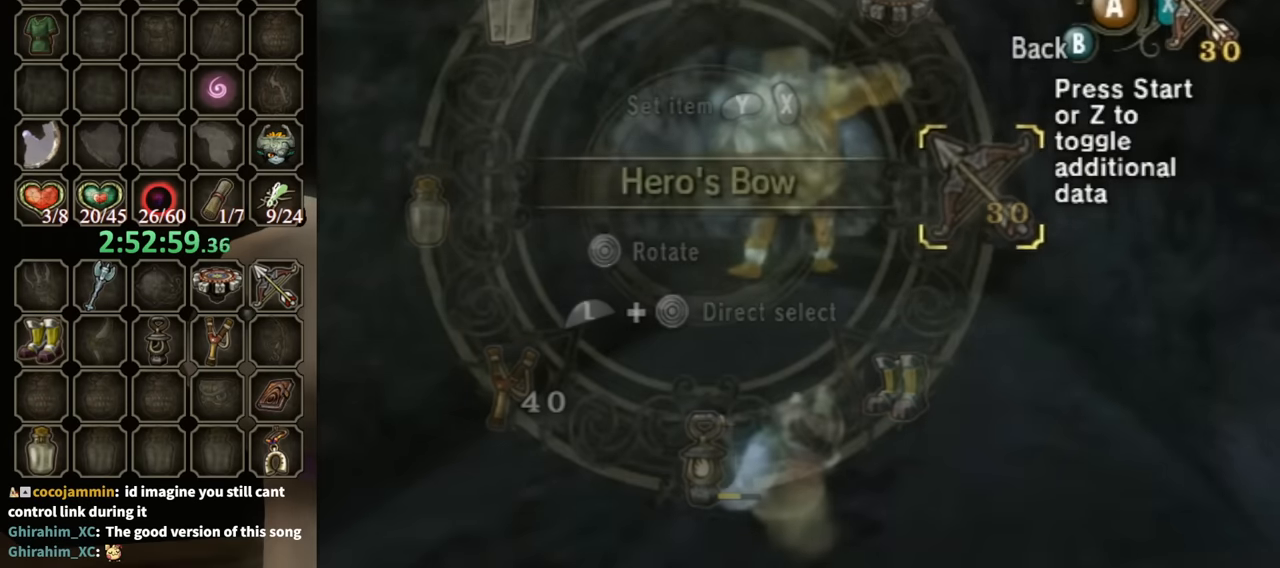
{"buttons": ["A"], "left_stick": "up", "right_stick": "center", "events": [[33, "B", "up"], [467, "A", "down"]]}
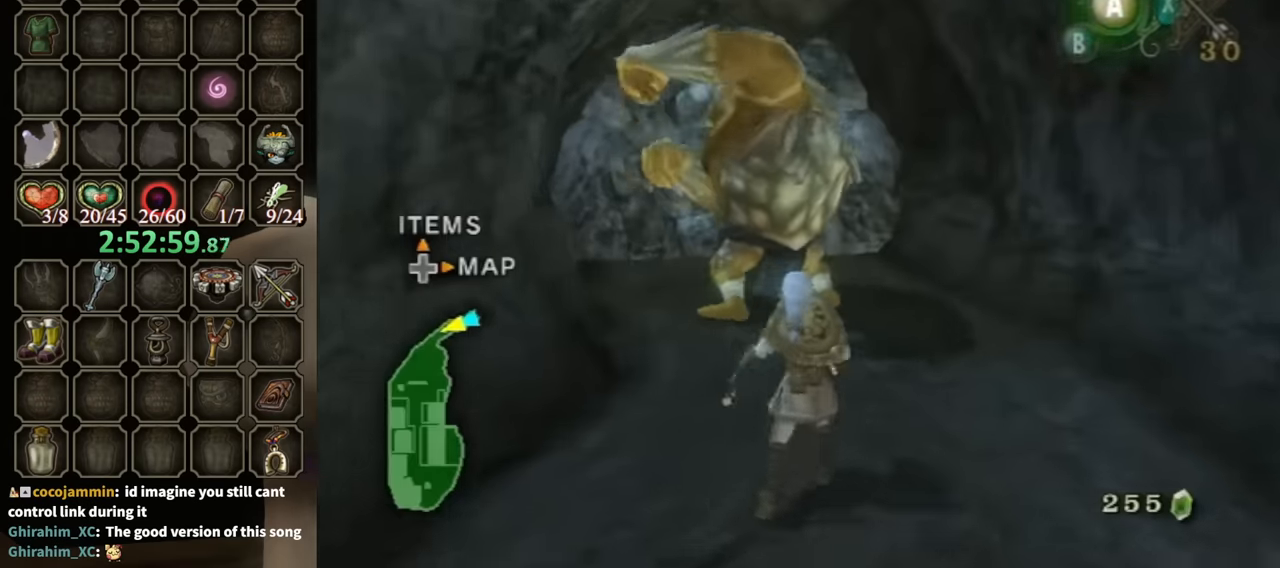
{"buttons": [], "left_stick": "up", "right_stick": "center", "events": [[33, "A", "up"], [100, "A", "down"], [166, "A", "up"], [433, "START", "down"], [466, "START", "up"]]}
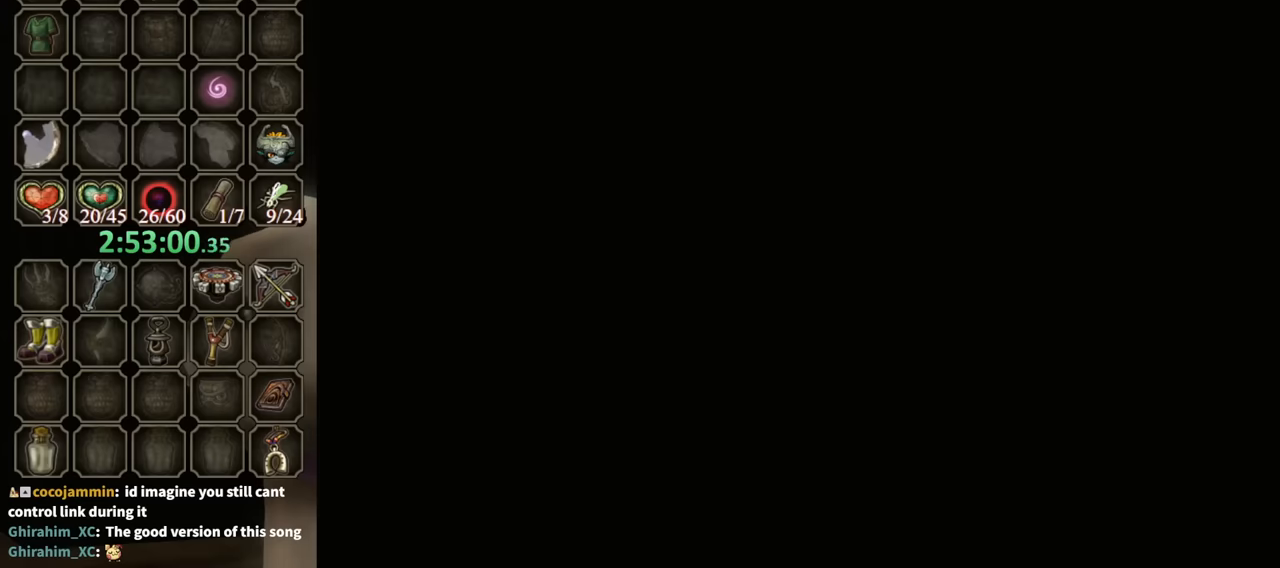
{"buttons": [], "left_stick": "up", "right_stick": "center", "events": []}
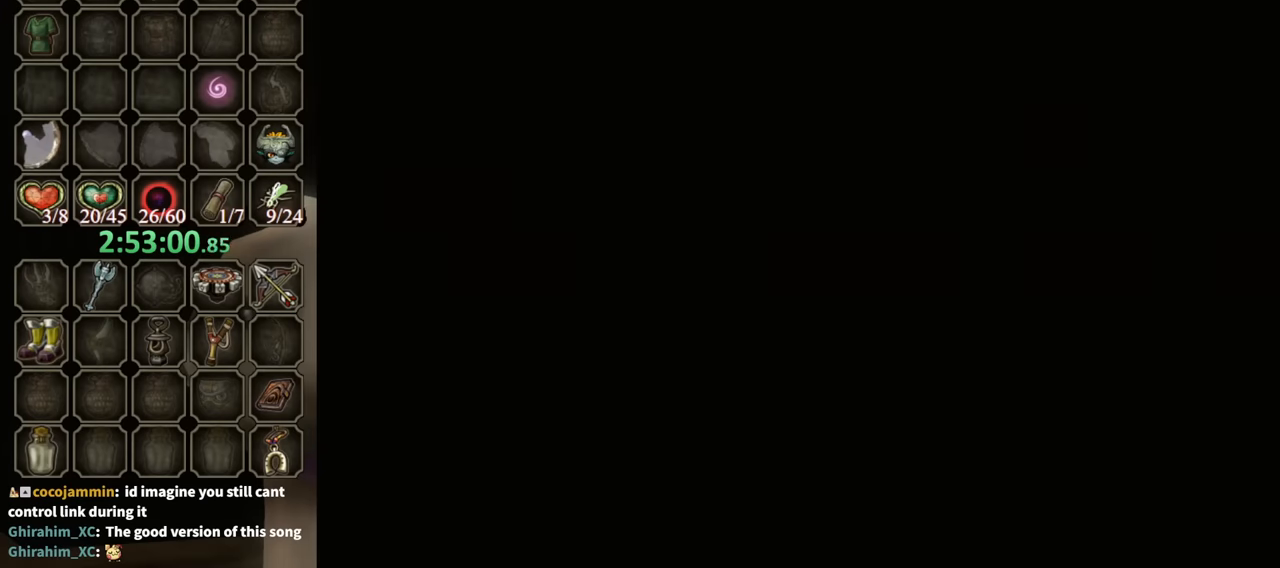
{"buttons": [], "left_stick": "up", "right_stick": "center", "events": []}
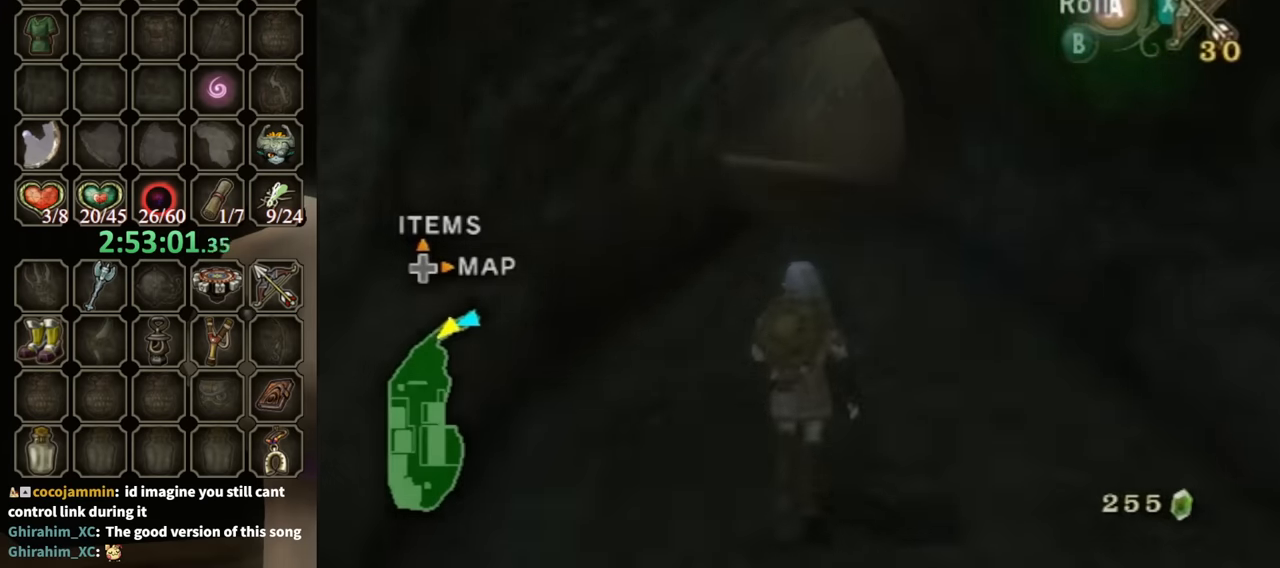
{"buttons": [], "left_stick": "up", "right_stick": "center", "events": [[200, "A", "down"], [333, "A", "up"]]}
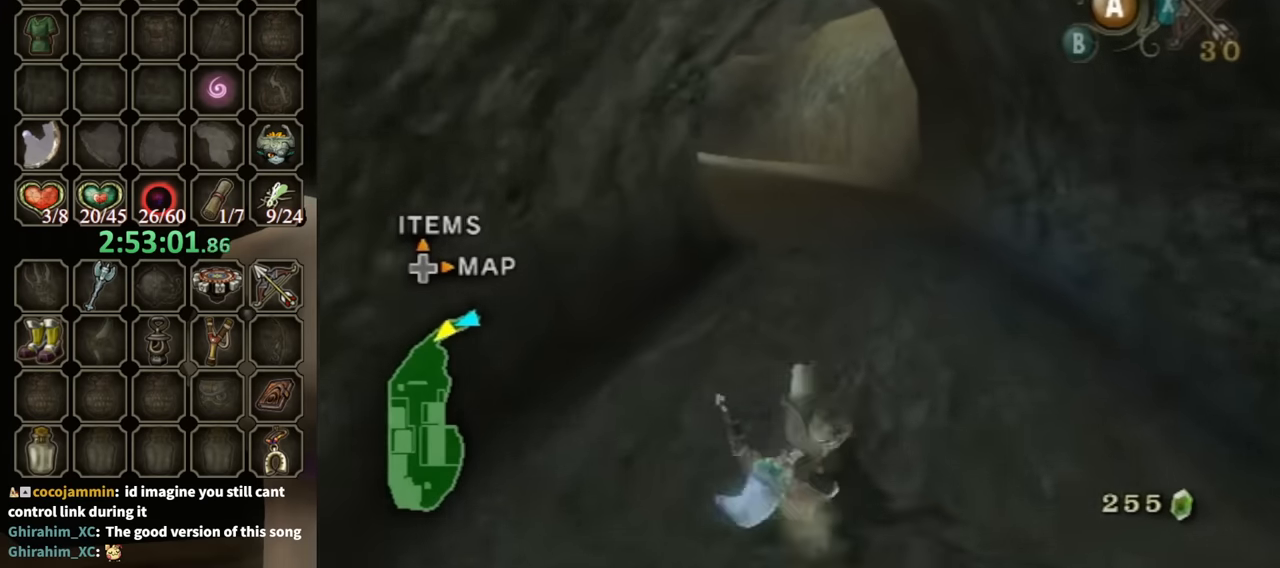
{"buttons": [], "left_stick": "up", "right_stick": "center", "events": [[400, "A", "down"], [500, "A", "up"]]}
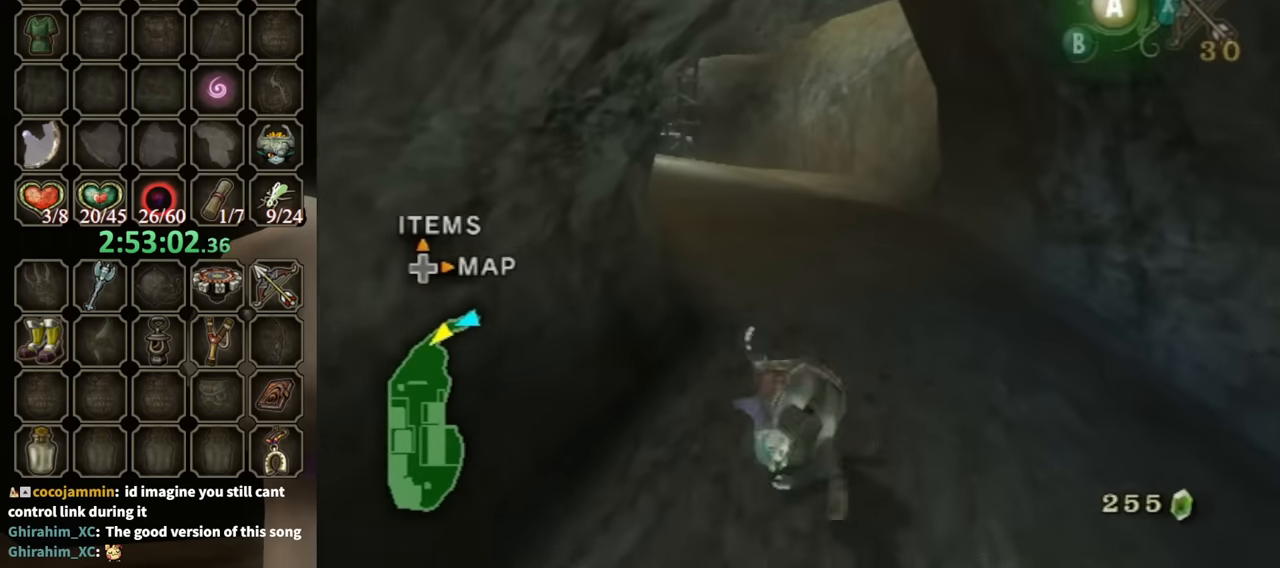
{"buttons": [], "left_stick": "up", "right_stick": "center", "events": [[66, "A", "down"], [133, "A", "up"], [233, "left_stick", "up-left"], [333, "right_stick", "down-right"], [466, "left_stick", "up"], [466, "right_stick", "center"]]}
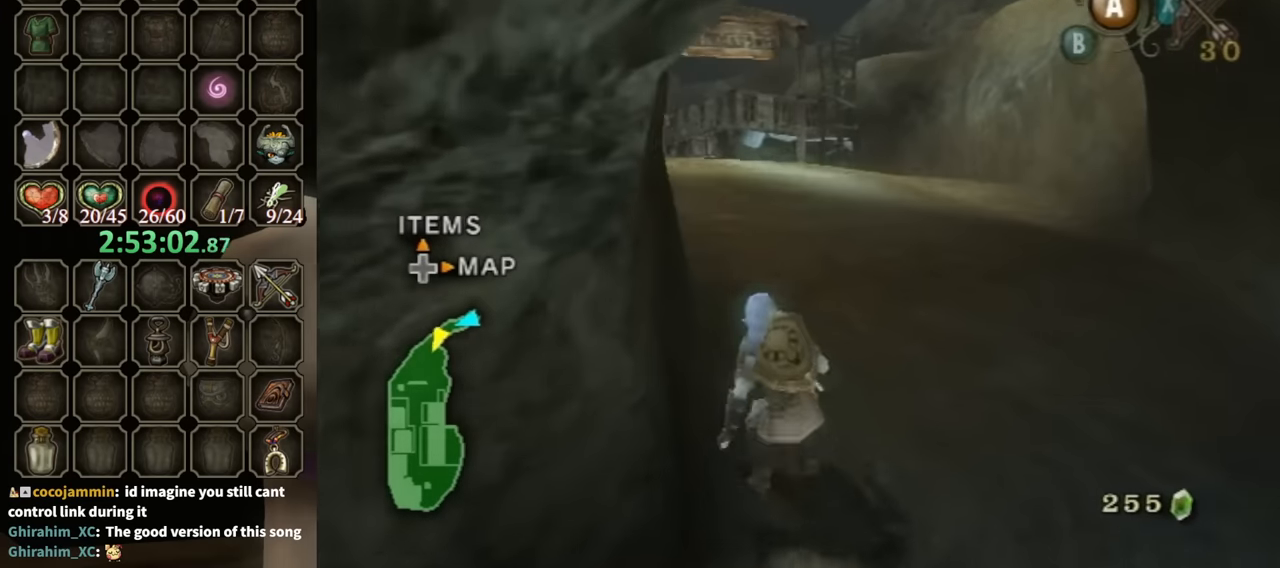
{"buttons": [], "left_stick": "up", "right_stick": "center", "events": [[100, "A", "down"], [166, "A", "up"]]}
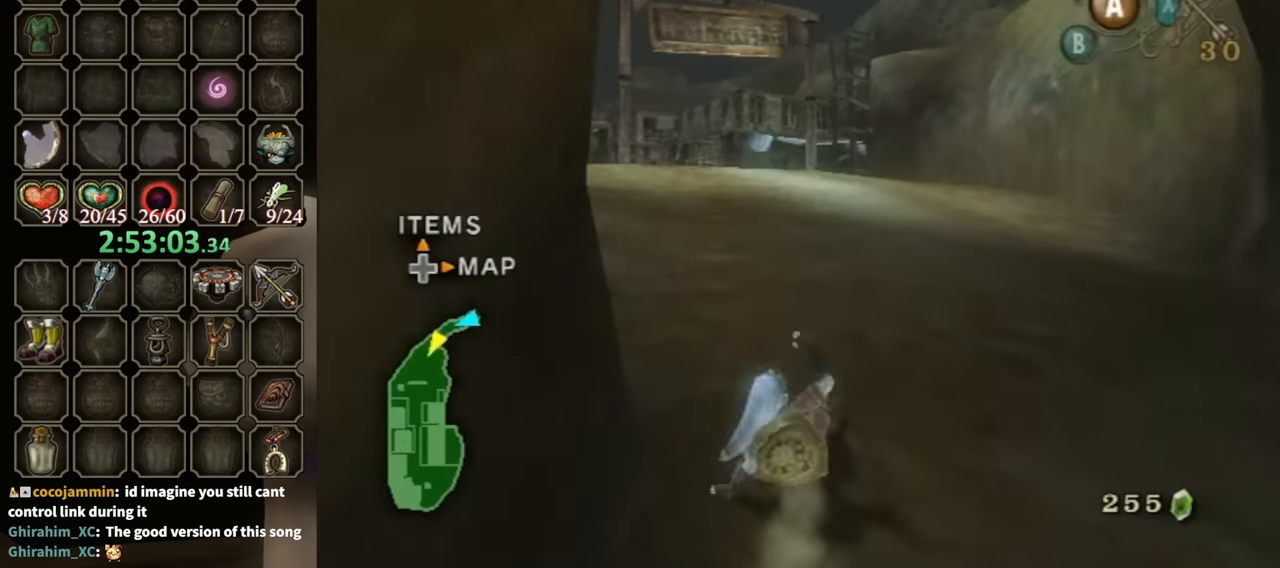
{"buttons": ["A"], "left_stick": "up", "right_stick": "center", "events": [[300, "A", "down"], [366, "A", "up"], [400, "A", "down"]]}
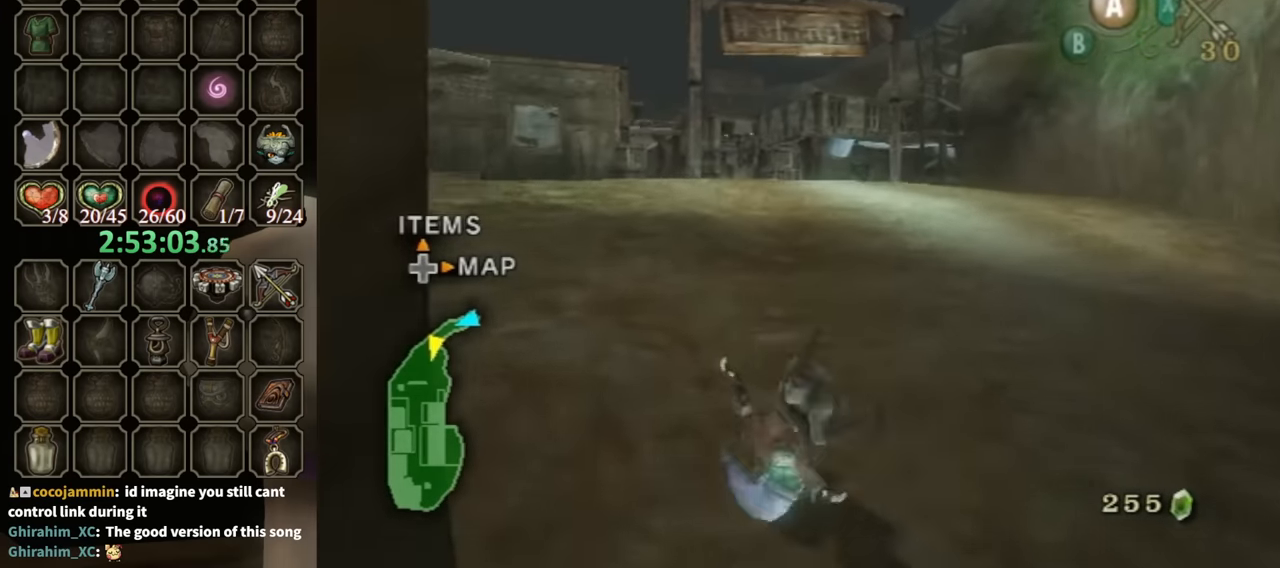
{"buttons": [], "left_stick": "up", "right_stick": "center", "events": [[33, "A", "up"]]}
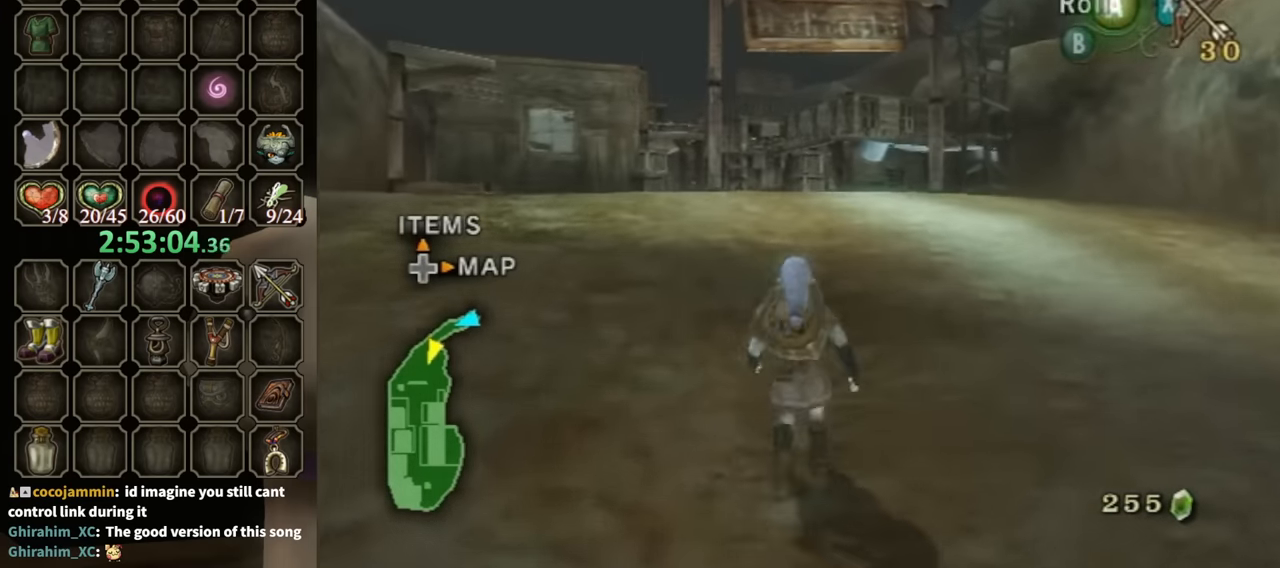
{"buttons": [], "left_stick": "up", "right_stick": "center", "events": [[133, "A", "down"], [200, "A", "up"]]}
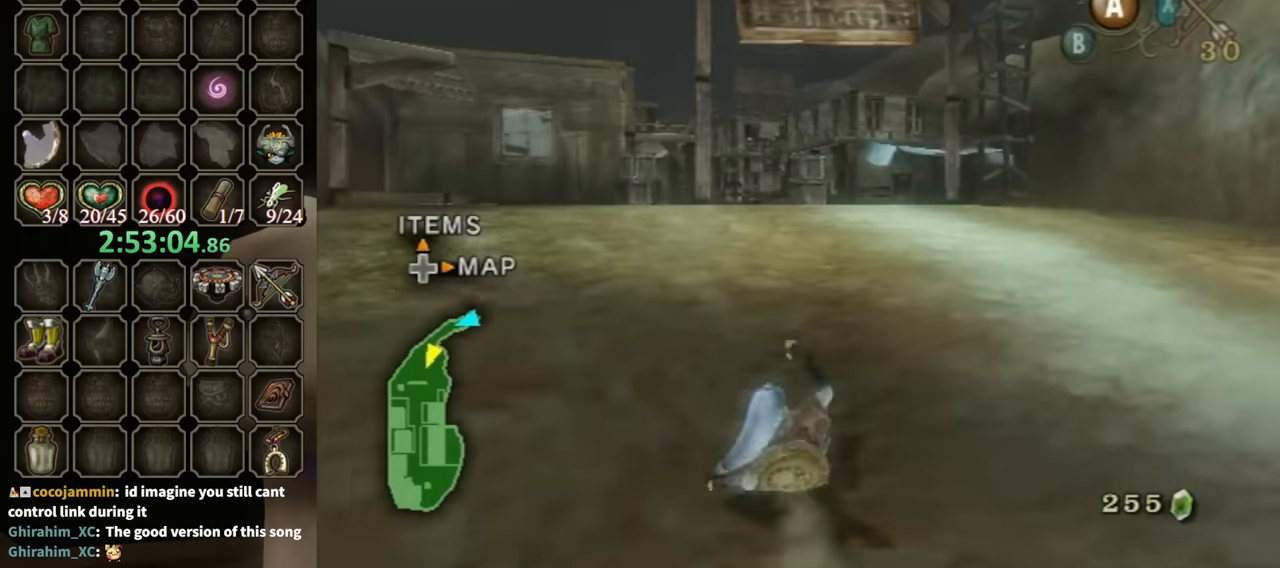
{"buttons": ["A"], "left_stick": "up", "right_stick": "center", "events": [[333, "A", "down"], [400, "A", "up"], [433, "A", "down"]]}